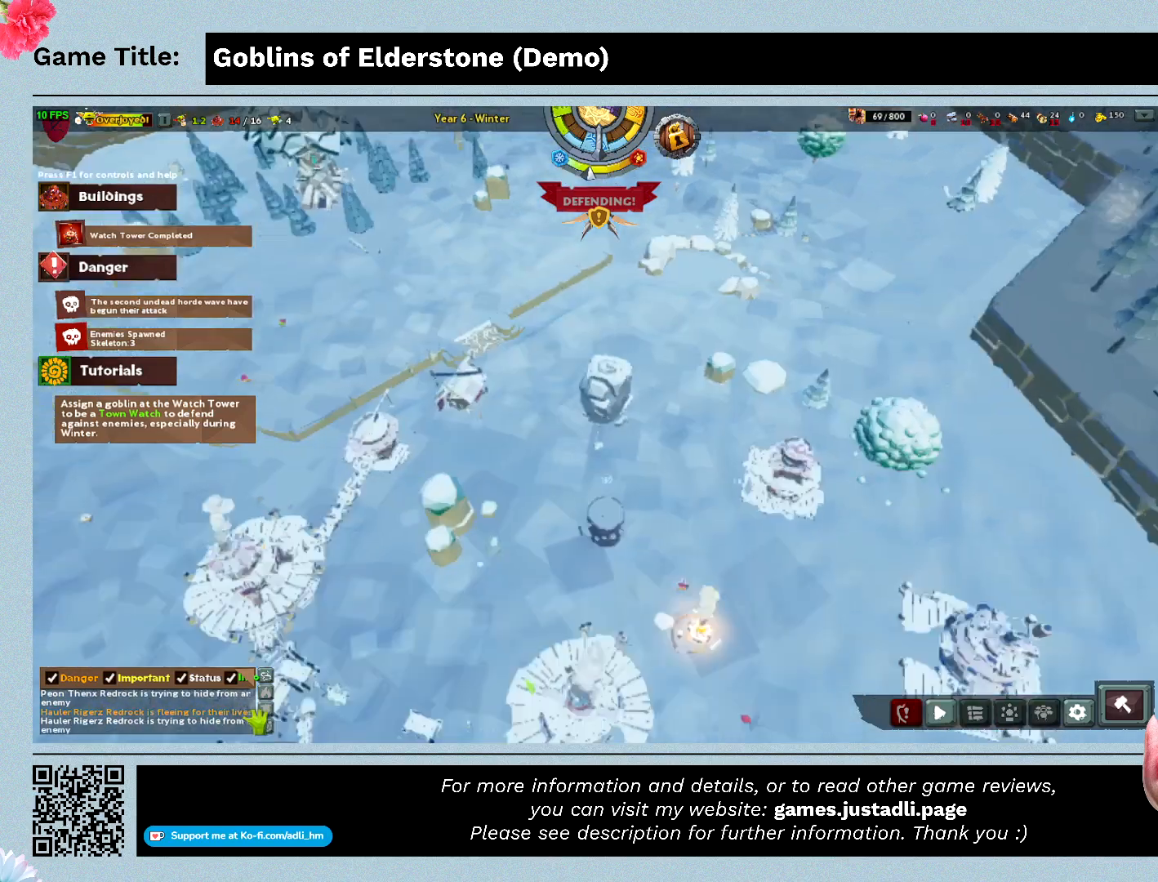
Gameplay with keyboard; each line is a JSON object with the keys held at the frame after it. "events" lists presses ("down") and releases ("up") of "0", "1", "2", "3", "4", "5", "6", "7", "8", "9", "a", "alt", "b", "c", "caps_lock", "ctrl", "d", "down", "e", "escape", "f", "f1", "f2", "f3", "f4", "f5", "f6", "f7", "f8", "g", "h", "i", "j", "k", "l", "left", "m", "n", "o", "p", "q", "r", "return", "right", "s", "shift", "space", "t", "tab", "tilde", "u", "up", "v", "w", "x", "y" and "z" between this image and that frame as [ms after this image, input, new state], when the widget could be followed in between. No other keys are recorded. Mouse input is not recorded.
{"keys": ["d"], "events": [[367, "d", "down"]]}
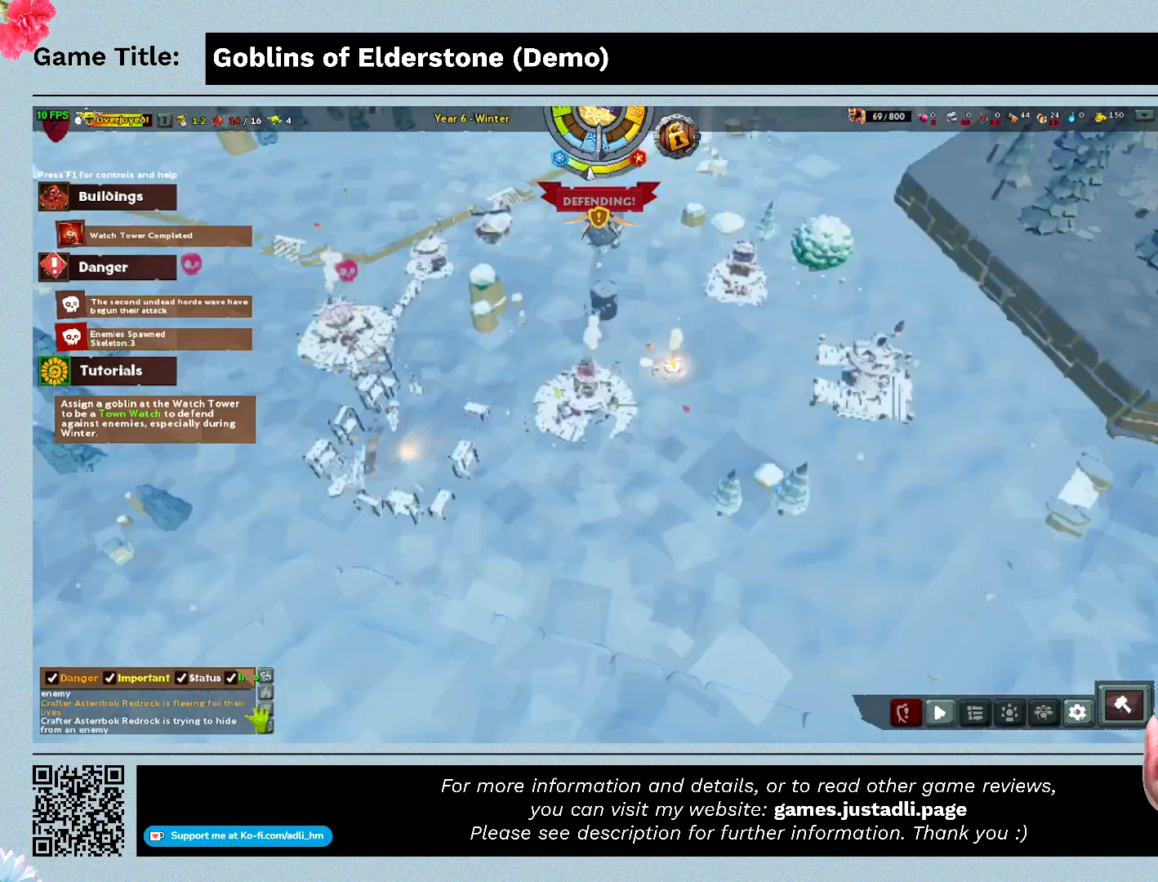
{"keys": ["d"], "events": []}
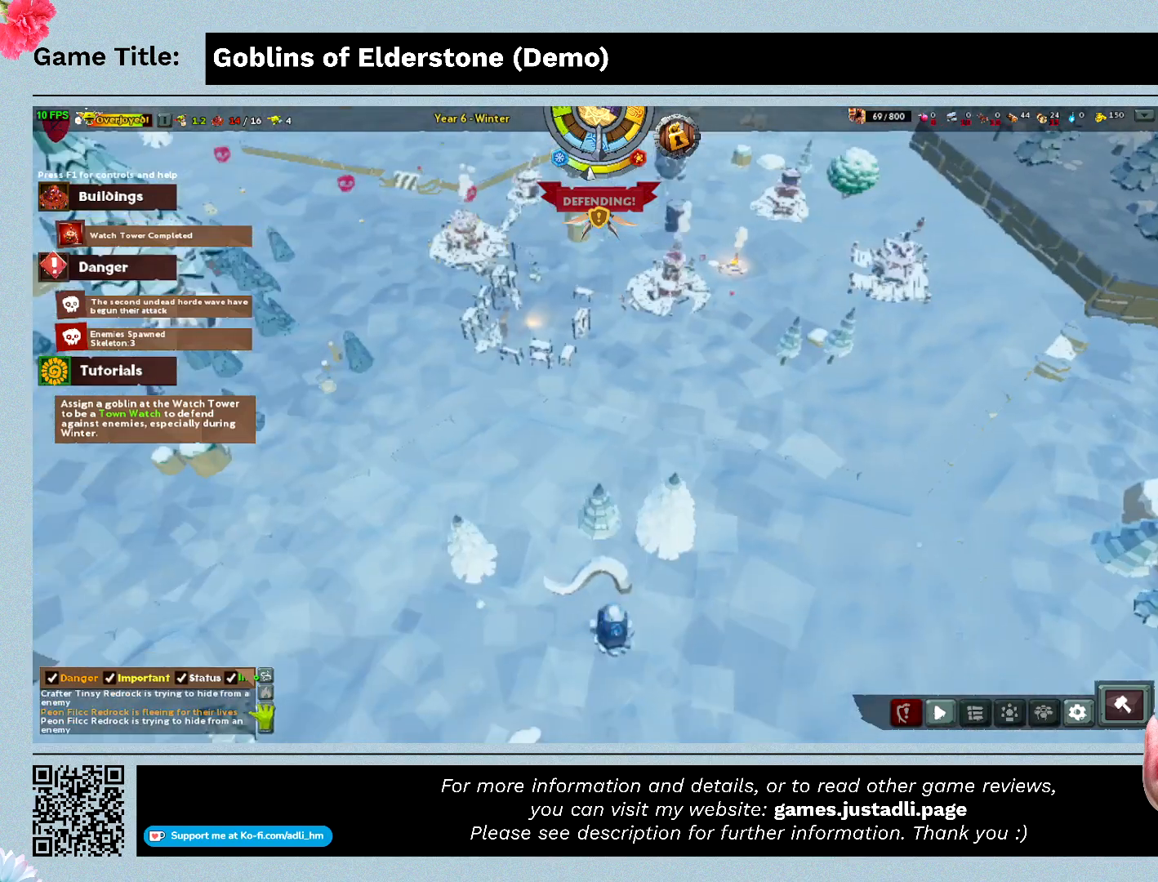
{"keys": ["r"], "events": [[167, "d", "up"], [167, "r", "down"]]}
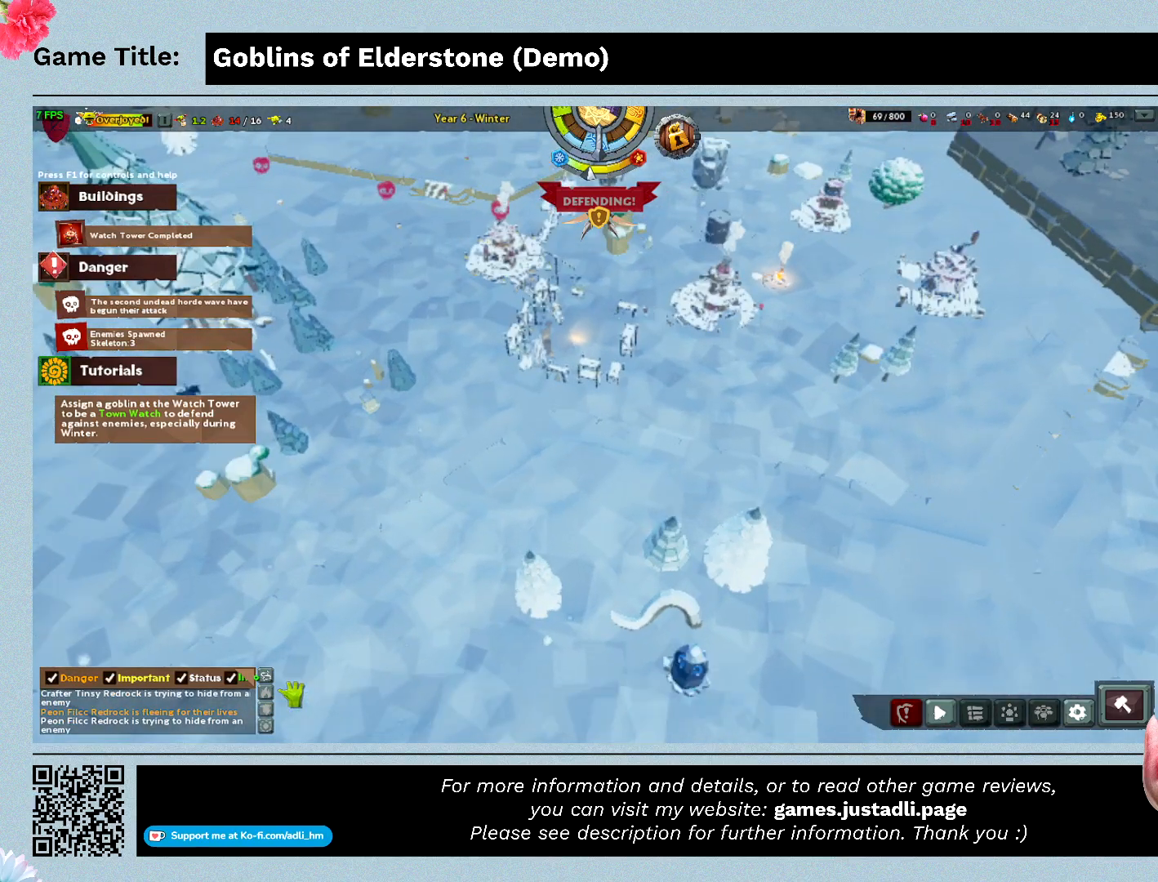
{"keys": [], "events": [[267, "r", "up"]]}
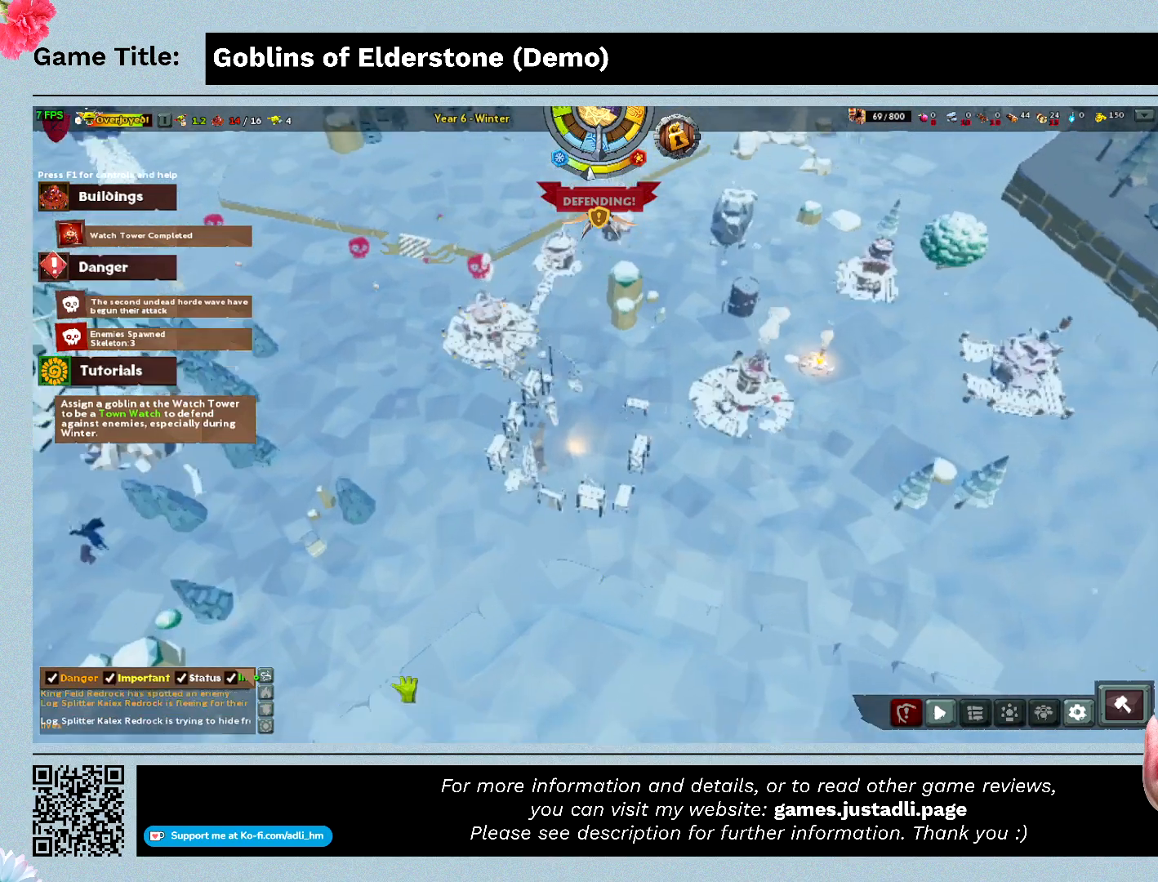
{"keys": [], "events": []}
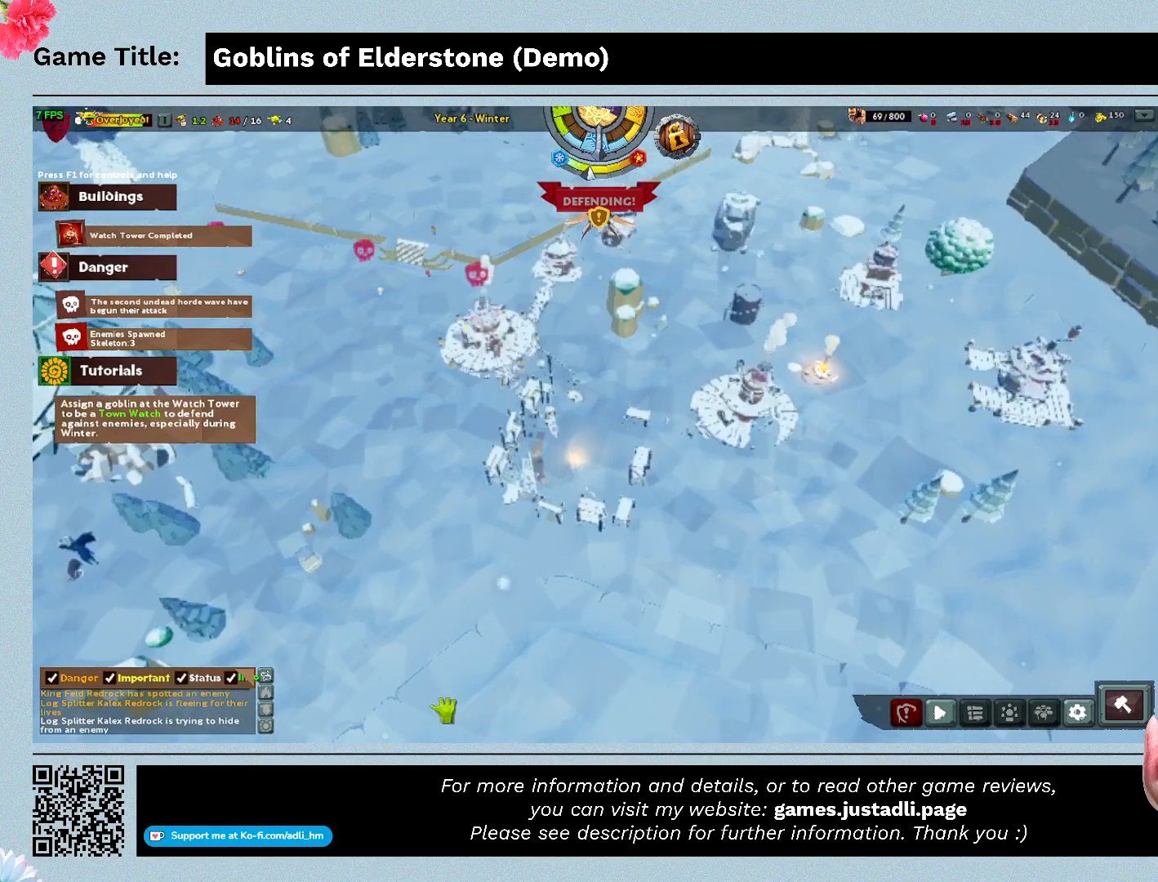
{"keys": ["w"], "events": [[300, "w", "down"]]}
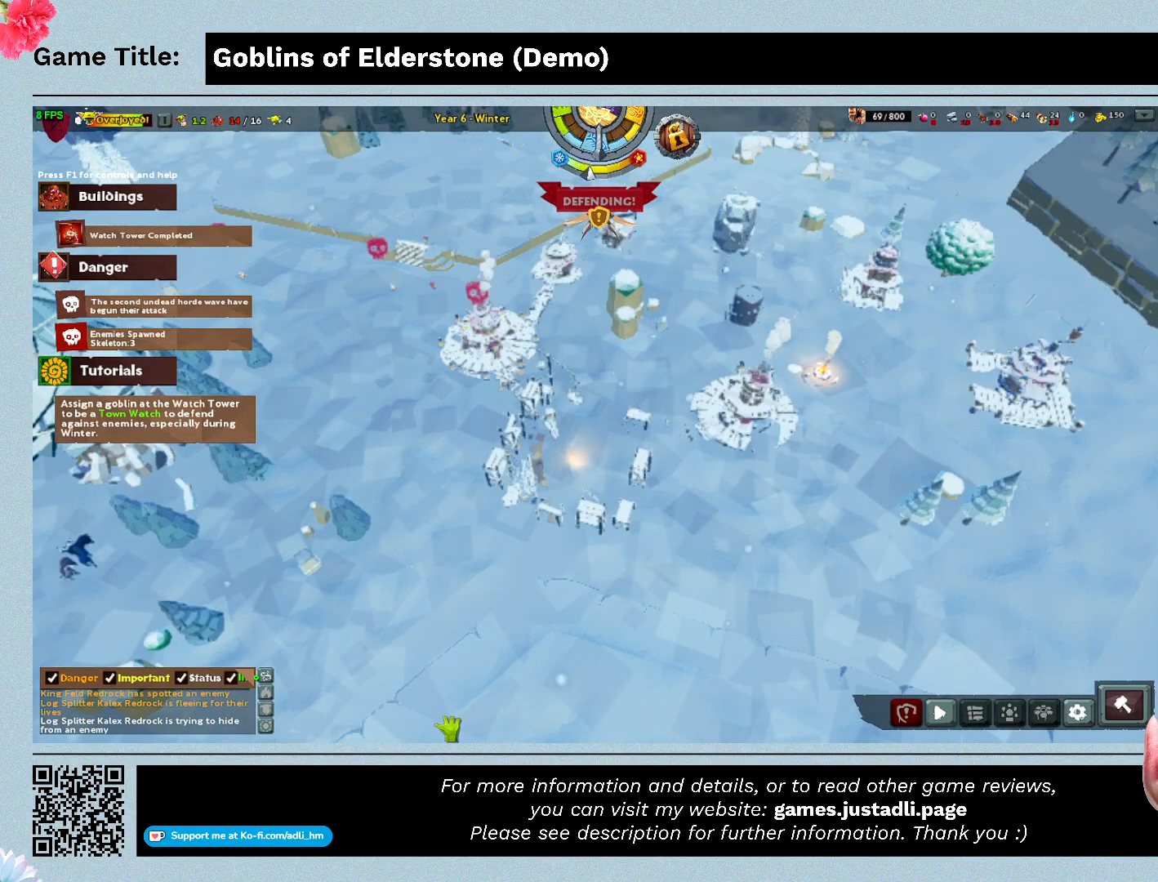
{"keys": ["w"], "events": []}
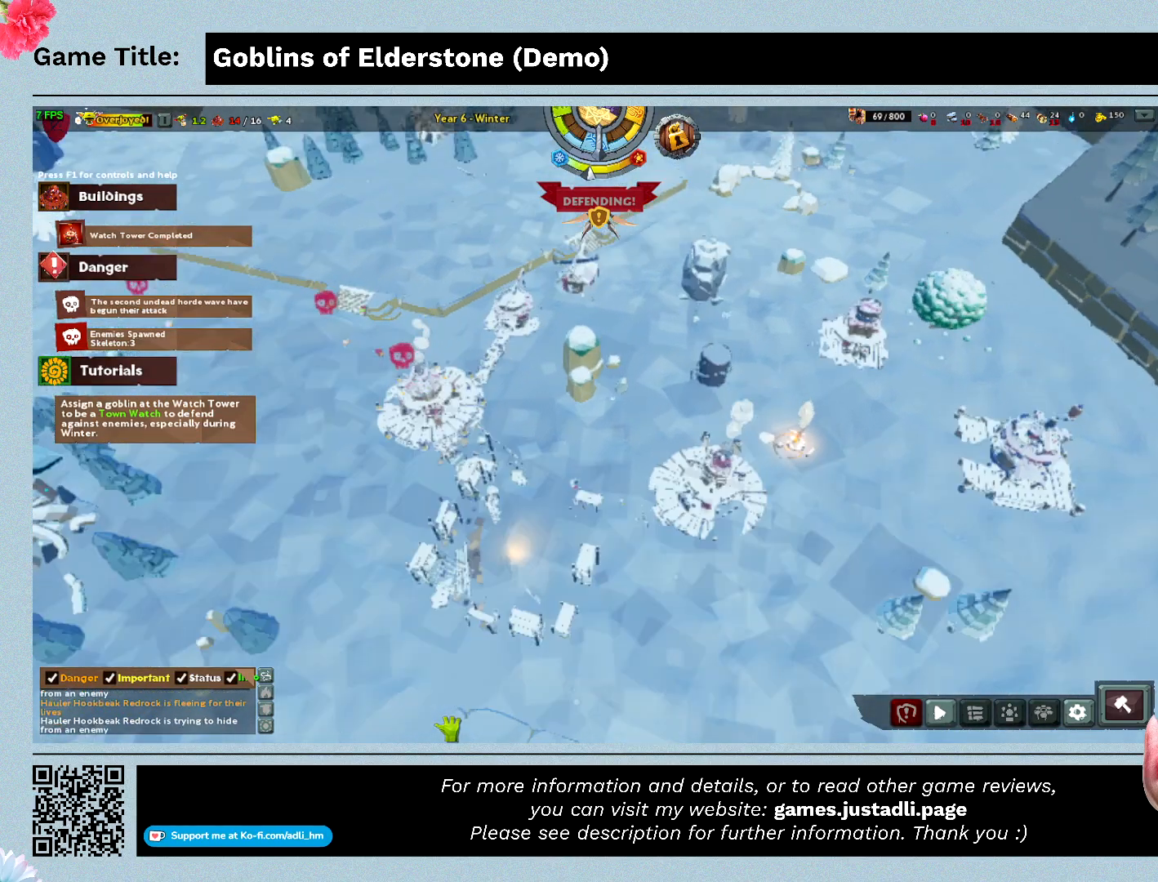
{"keys": ["w"], "events": []}
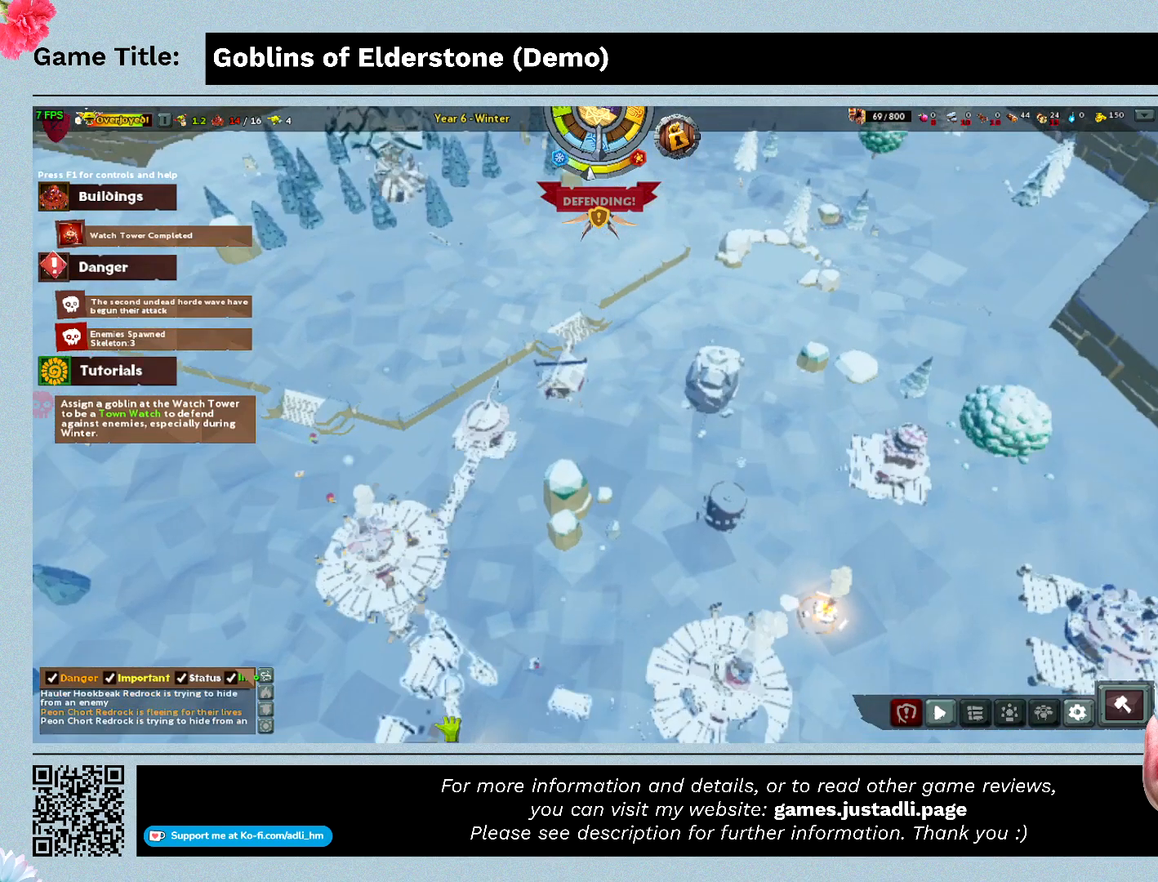
{"keys": [], "events": [[400, "w", "up"]]}
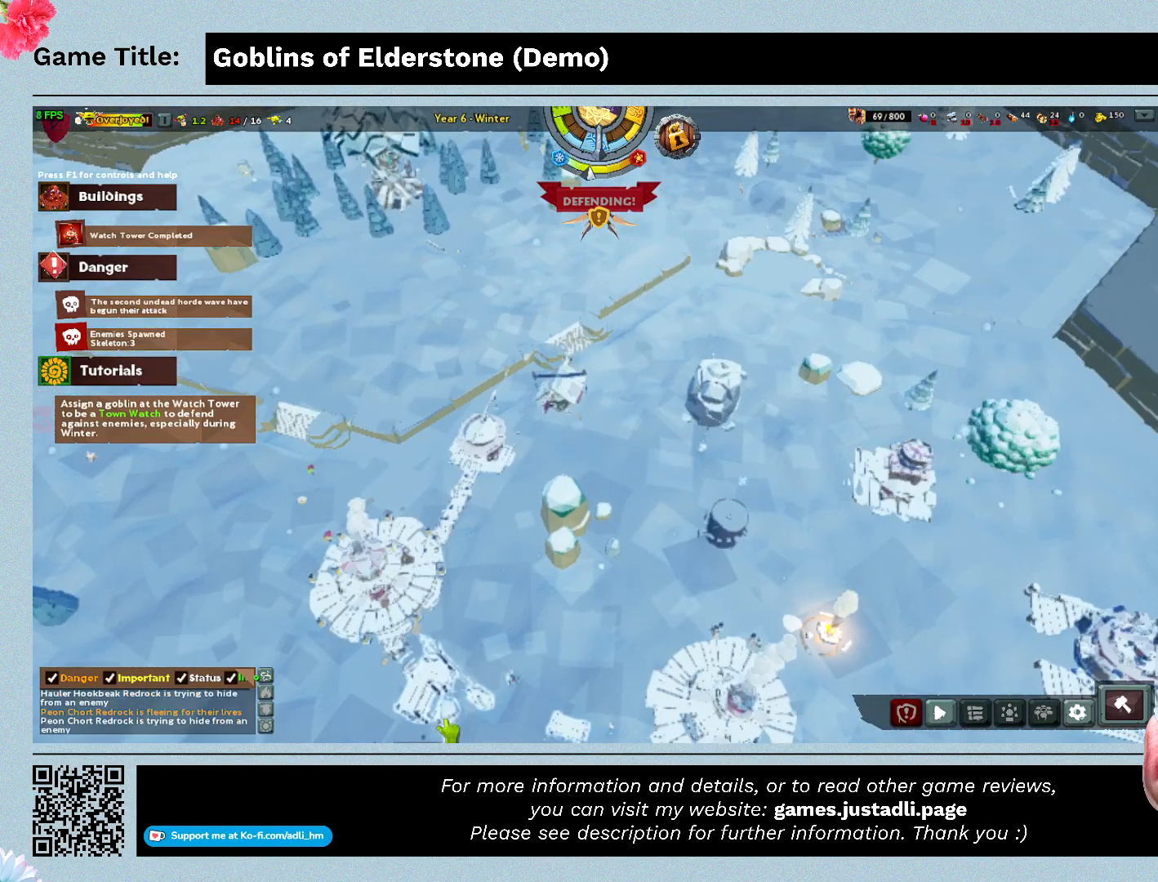
{"keys": [], "events": []}
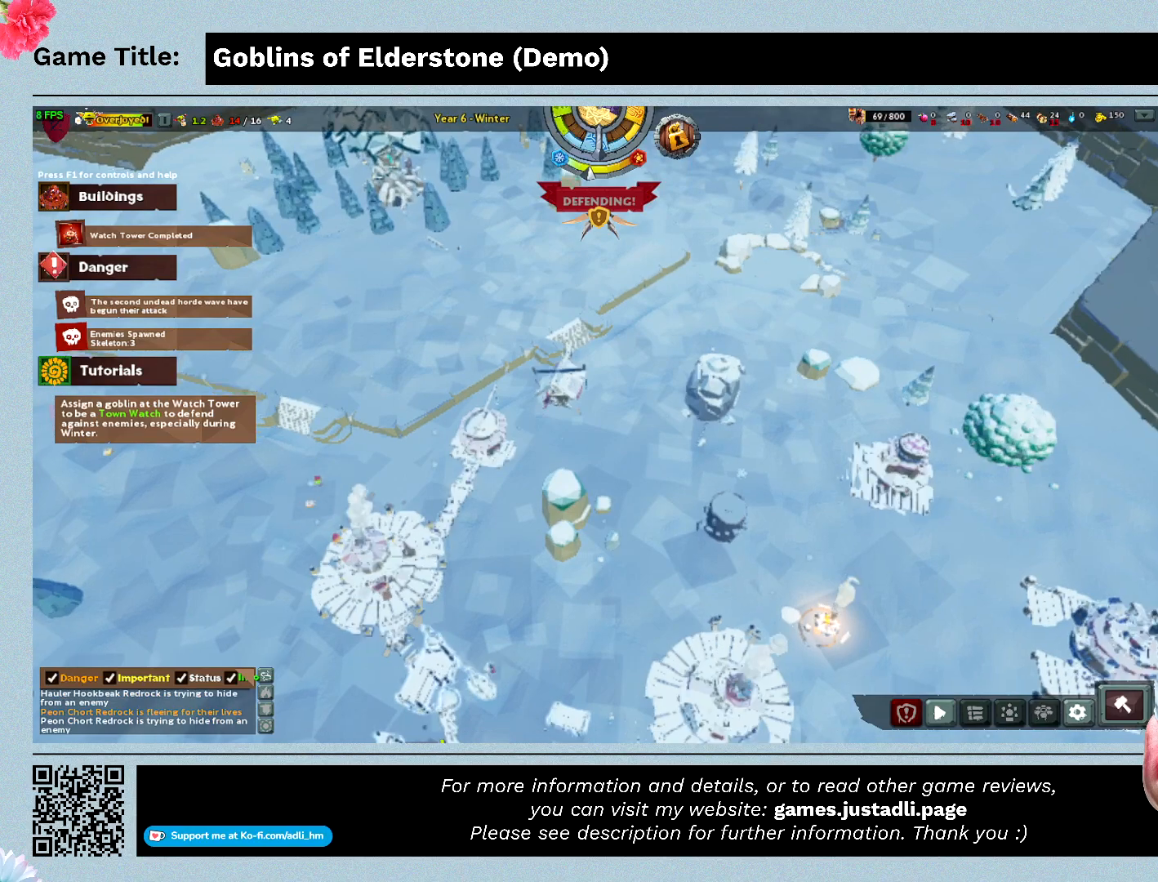
{"keys": [], "events": []}
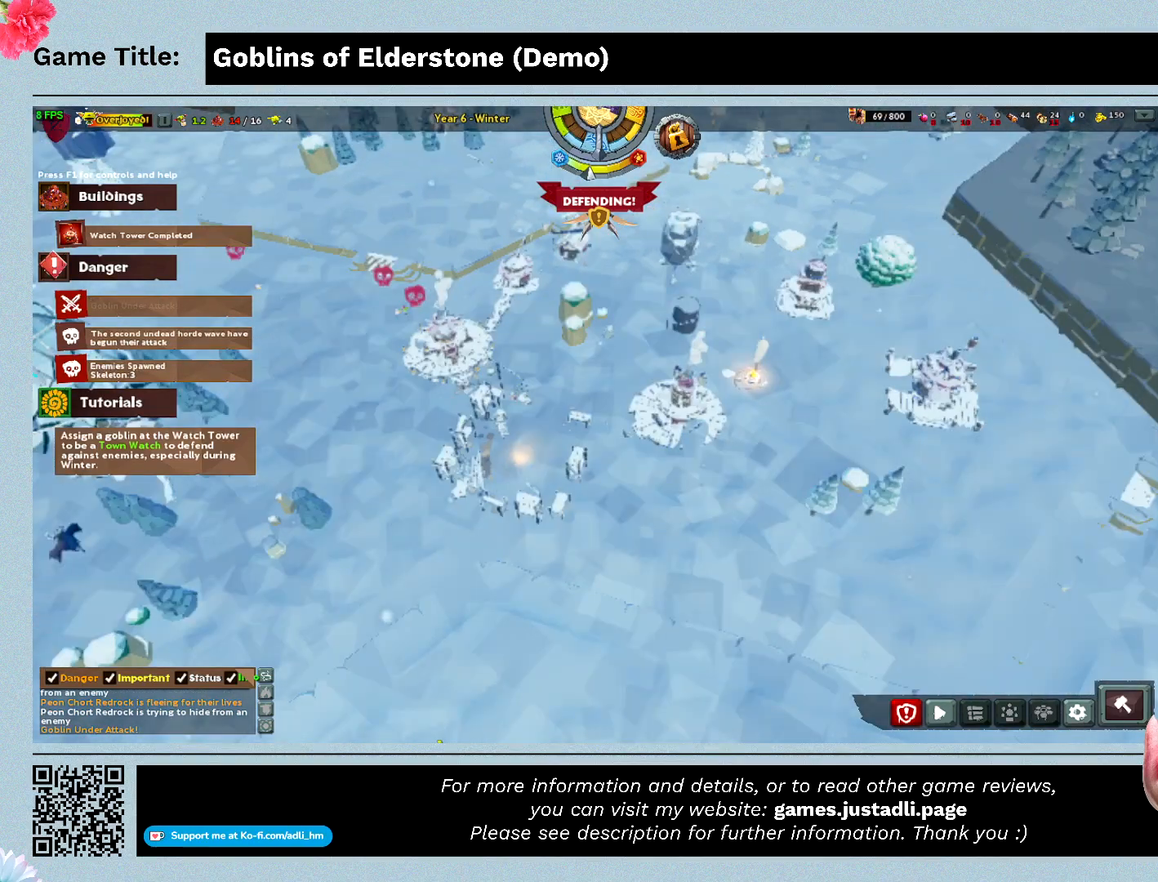
{"keys": ["d"], "events": [[133, "d", "down"]]}
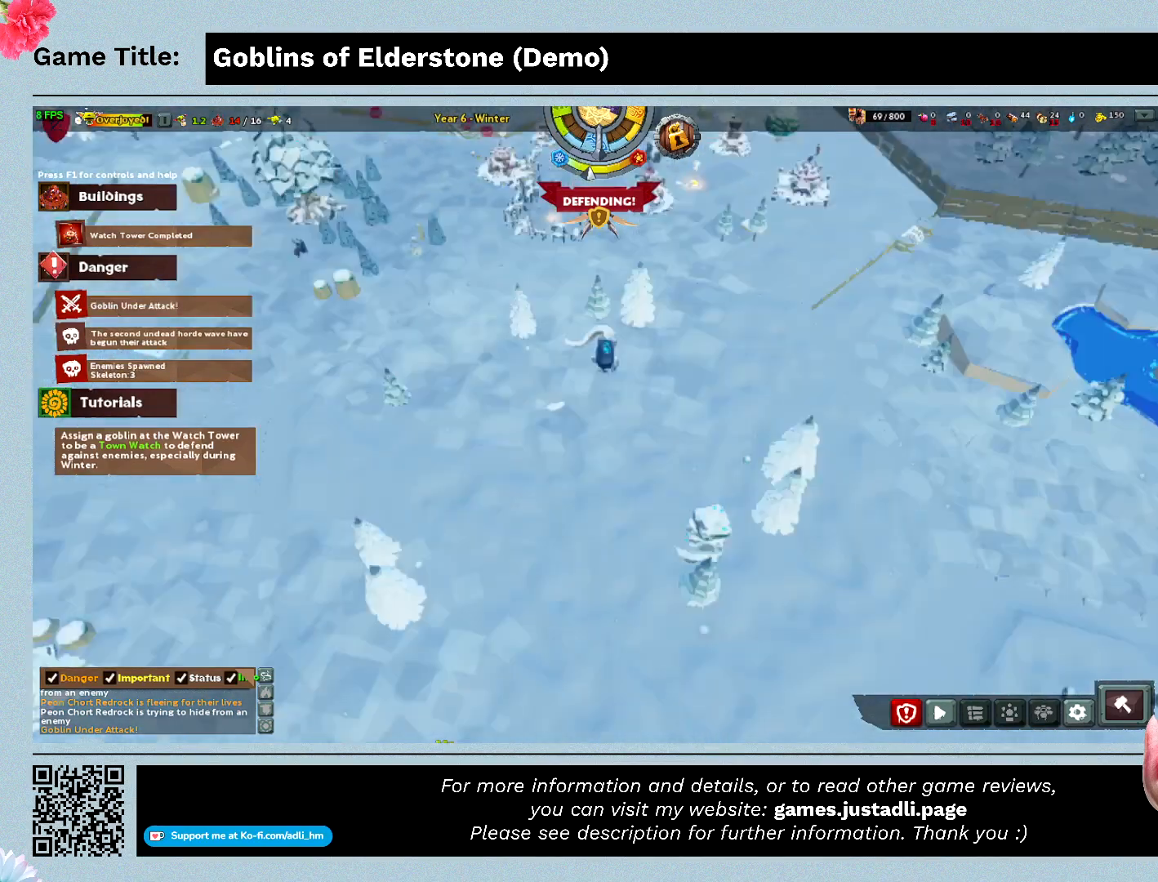
{"keys": ["d", "w"], "events": [[167, "w", "down"]]}
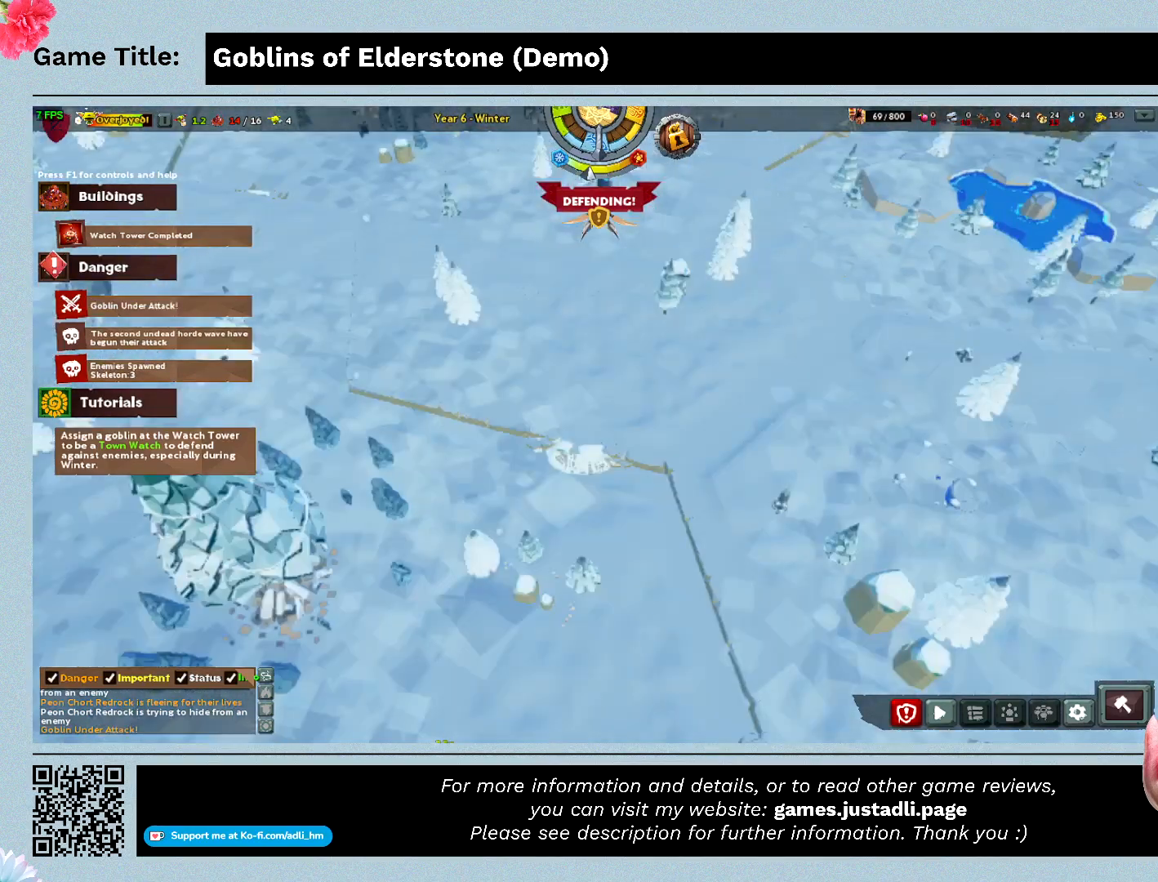
{"keys": ["d", "w"], "events": []}
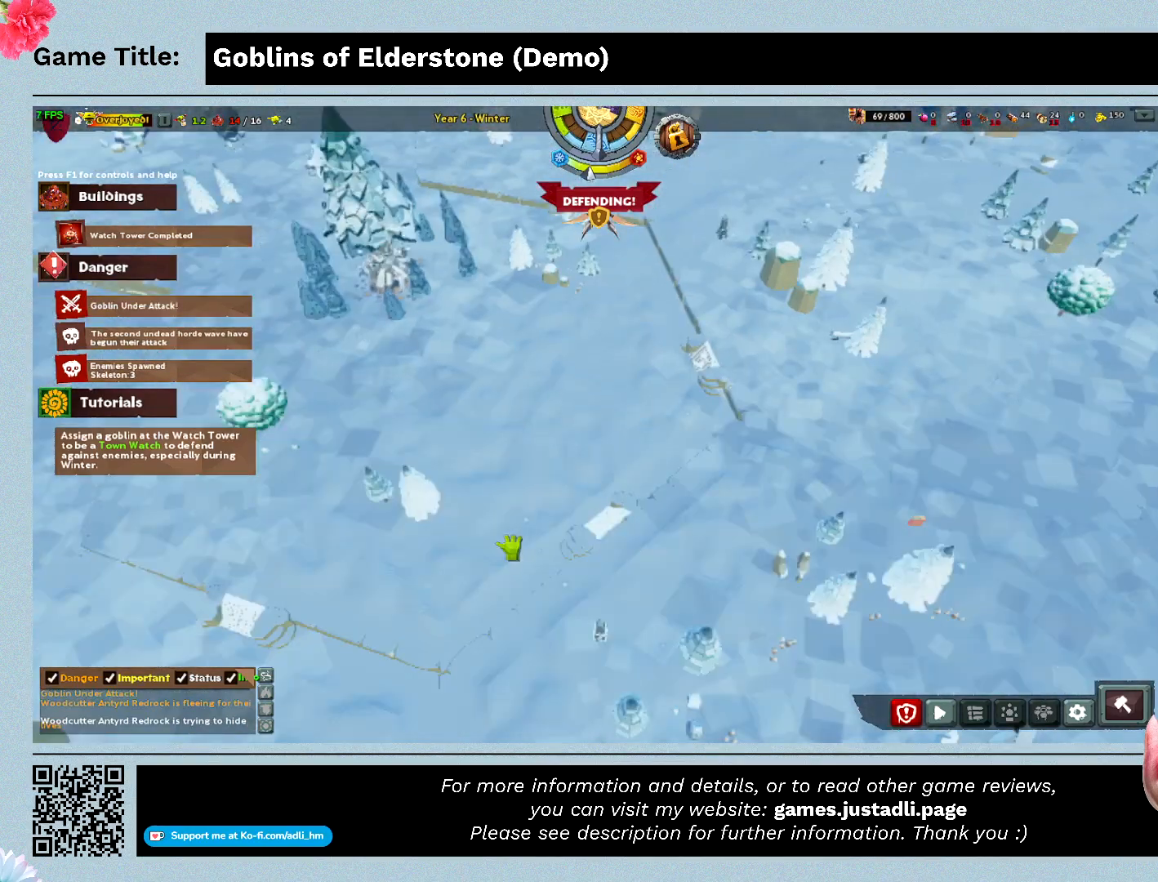
{"keys": ["d", "w"], "events": []}
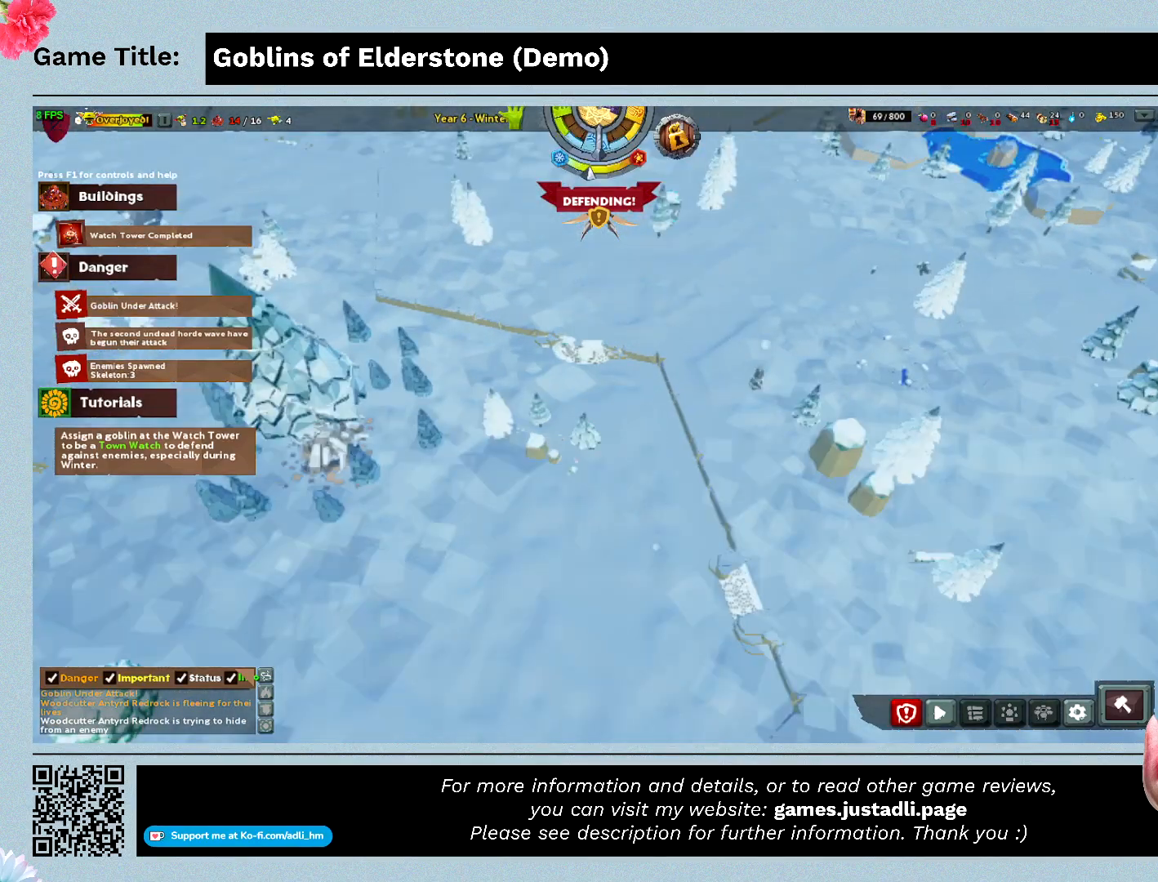
{"keys": ["d", "w"], "events": []}
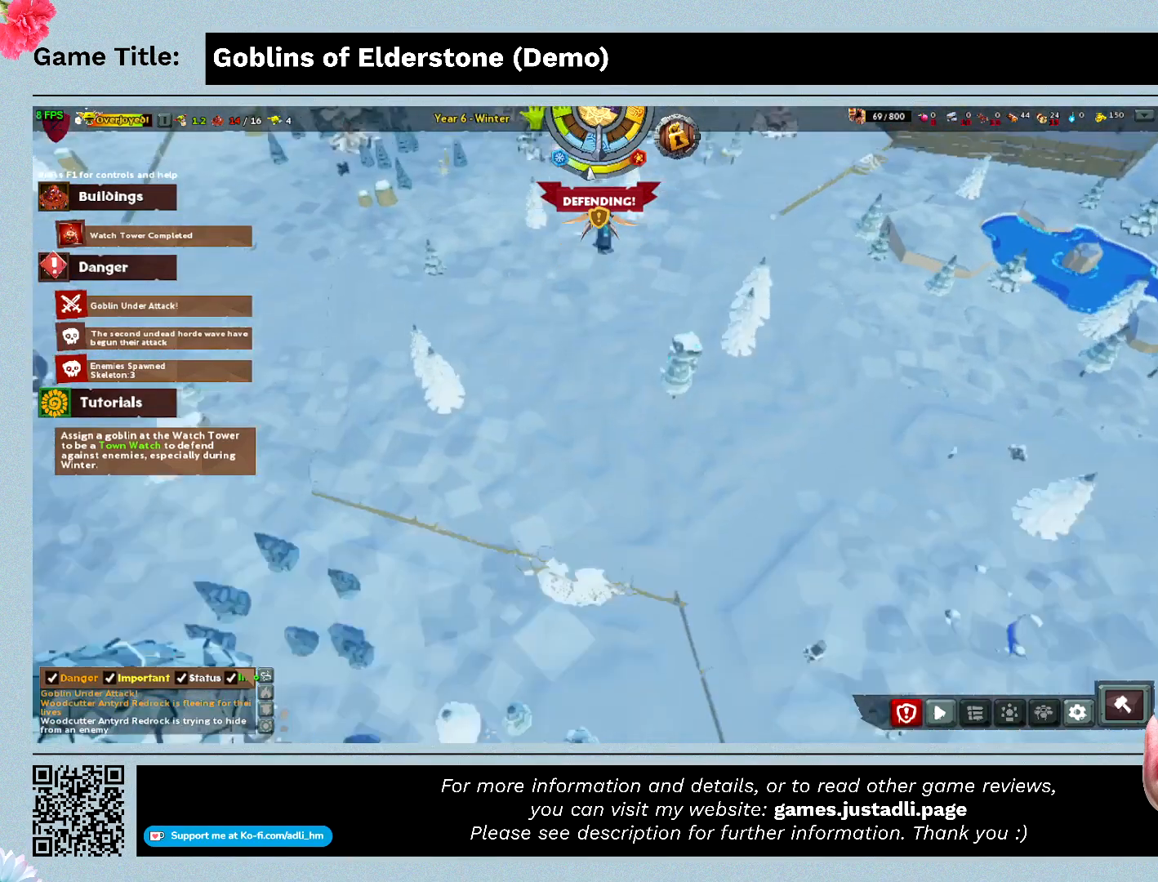
{"keys": ["d", "w"], "events": []}
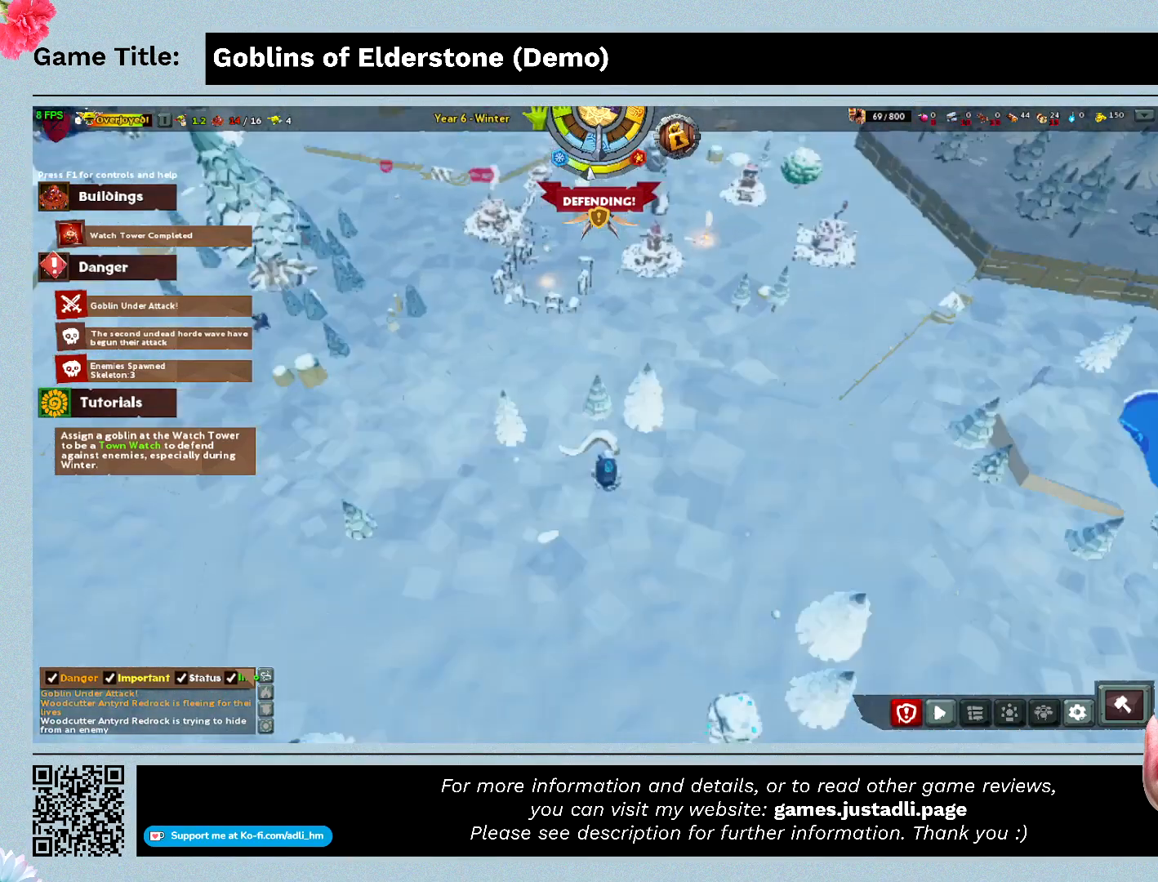
{"keys": ["d", "w"], "events": []}
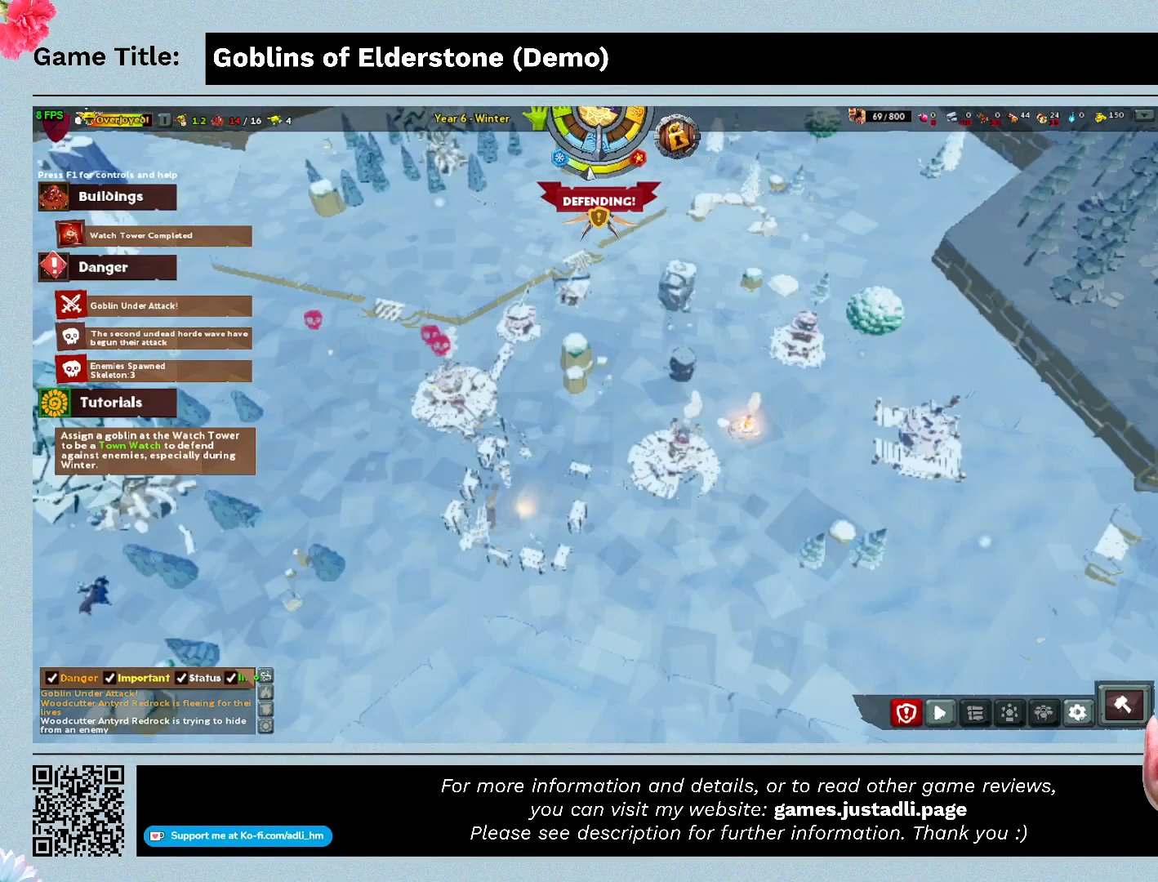
{"keys": [], "events": [[267, "d", "up"], [267, "w", "up"]]}
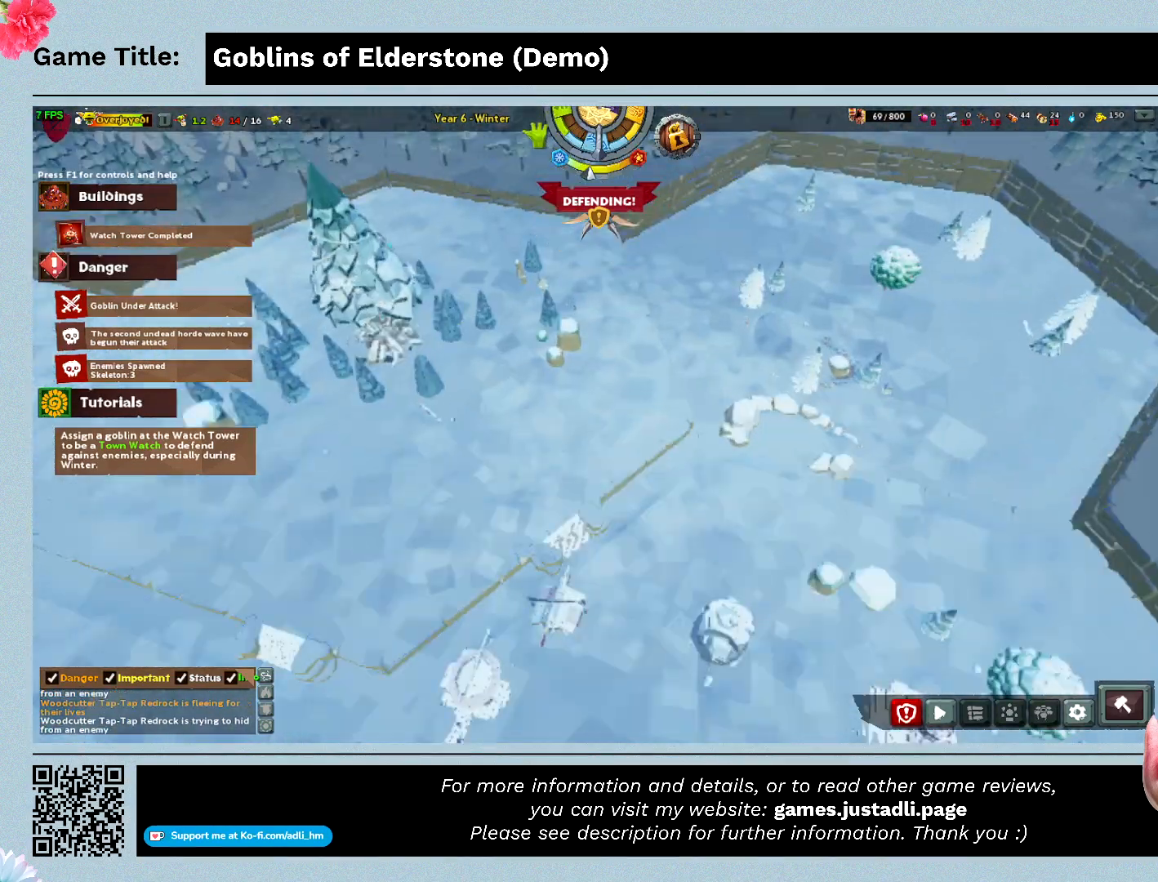
{"keys": [], "events": []}
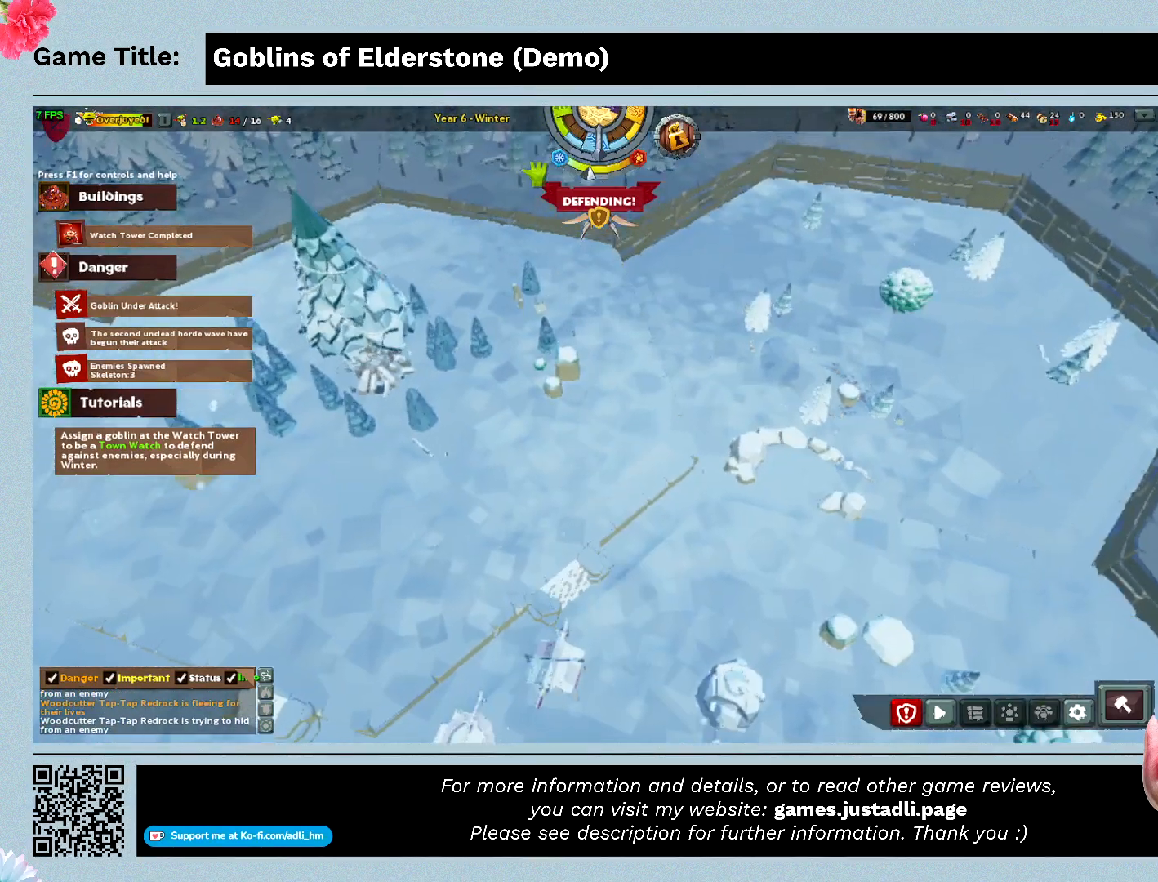
{"keys": [], "events": []}
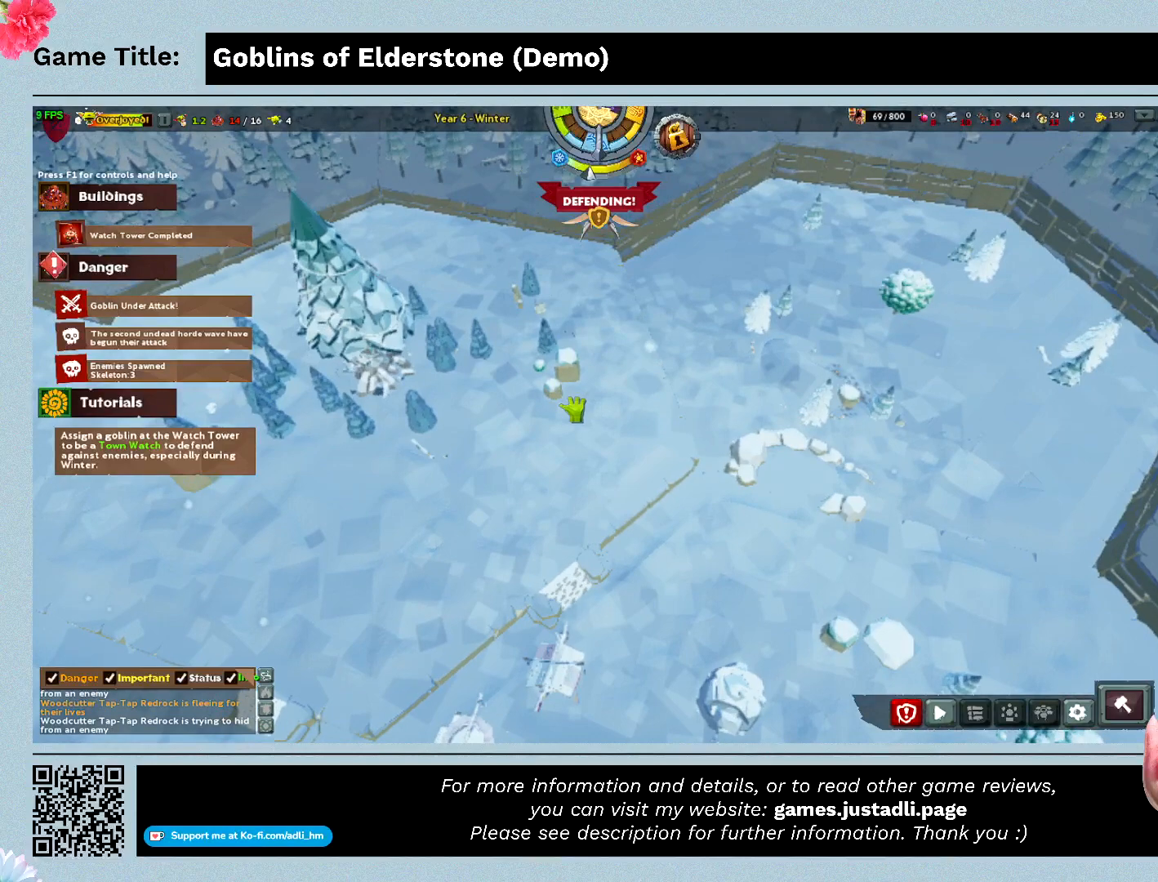
{"keys": [], "events": []}
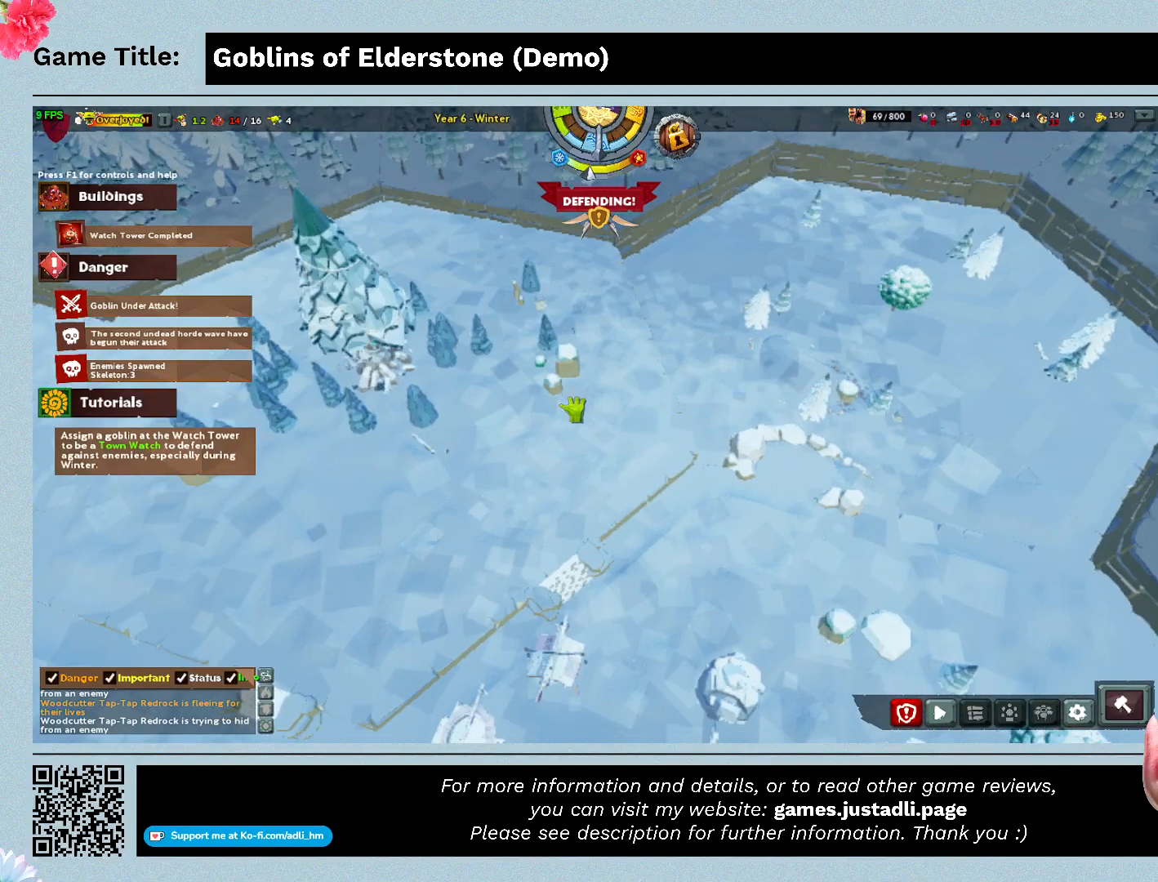
{"keys": [], "events": []}
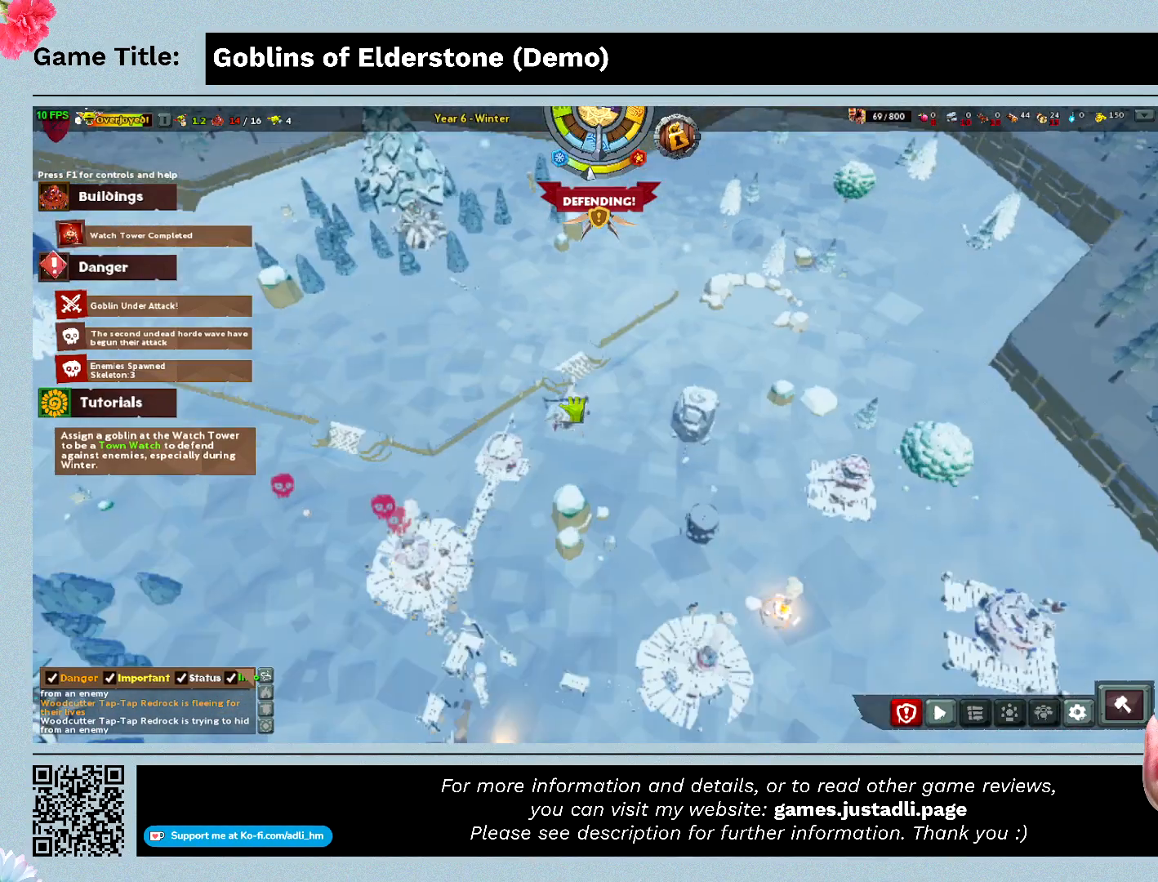
{"keys": [], "events": []}
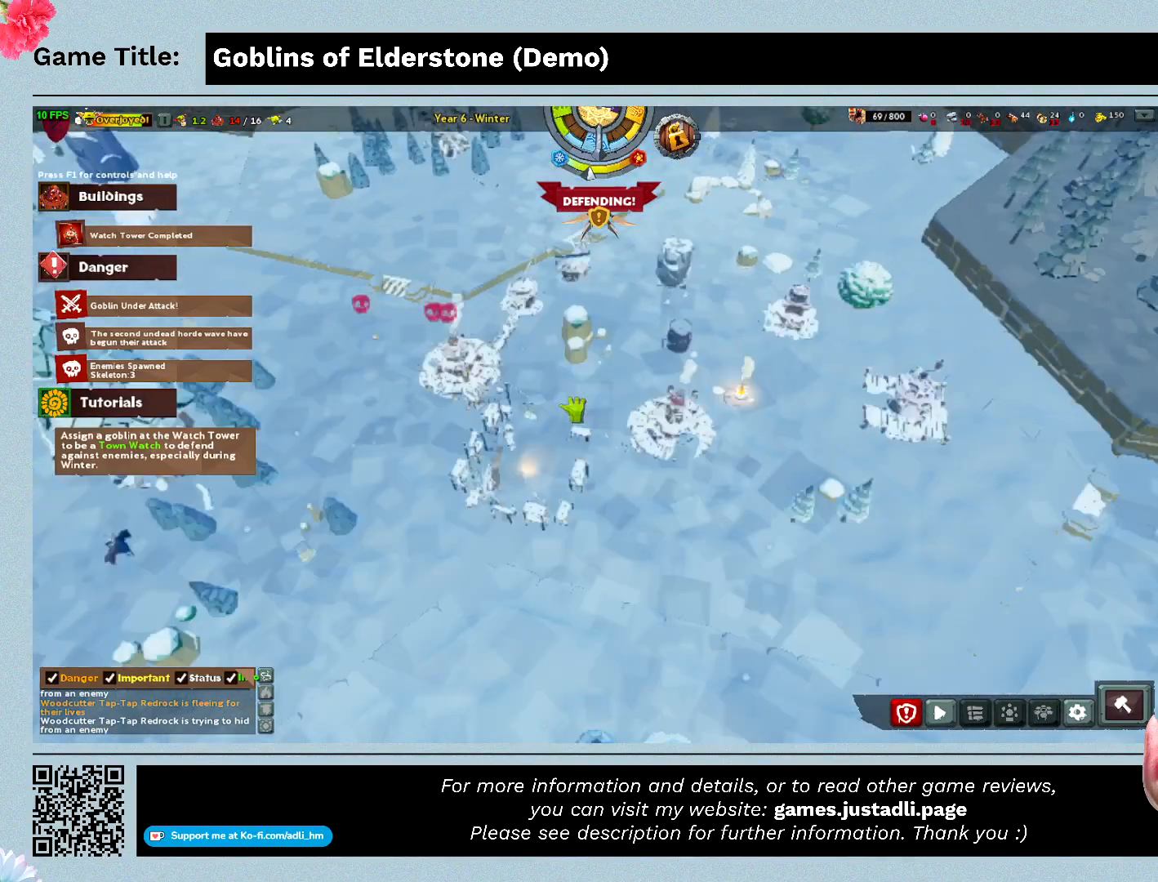
{"keys": ["w"], "events": [[33, "w", "down"]]}
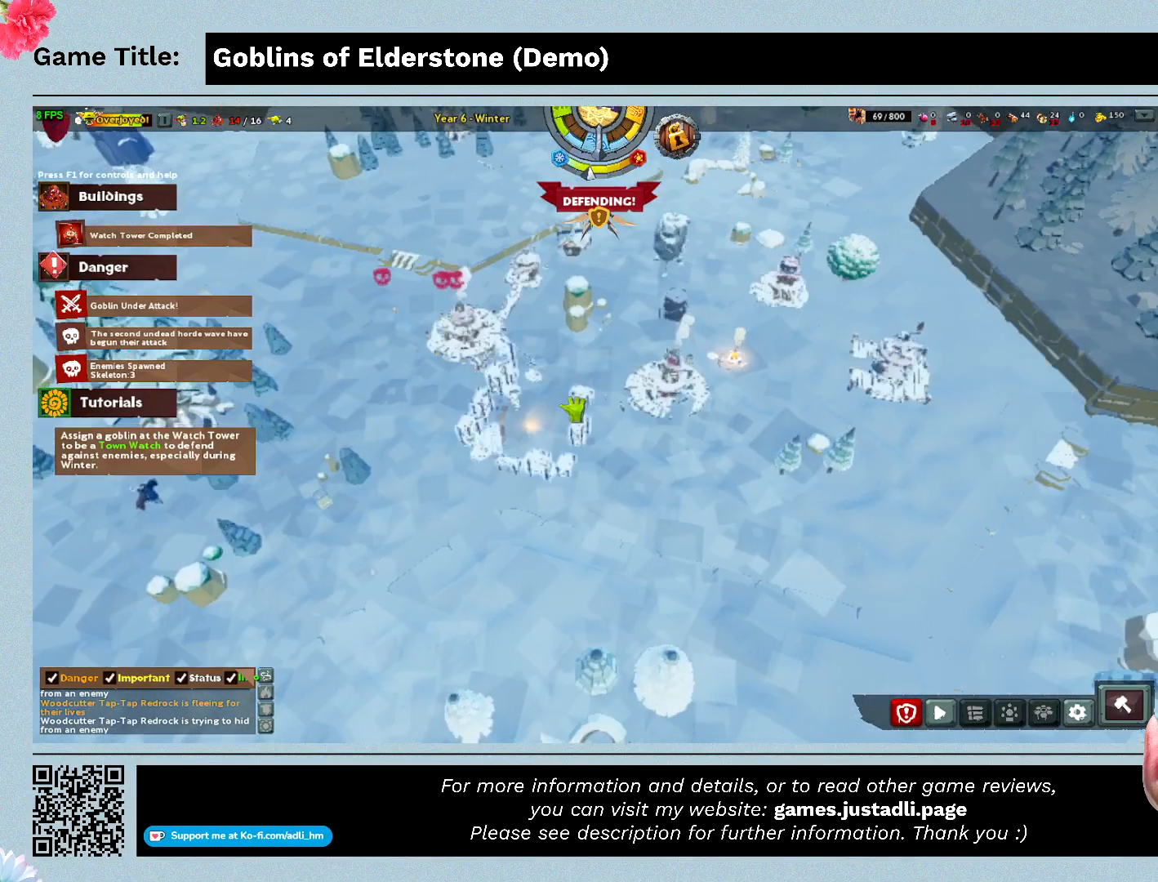
{"keys": ["w"], "events": []}
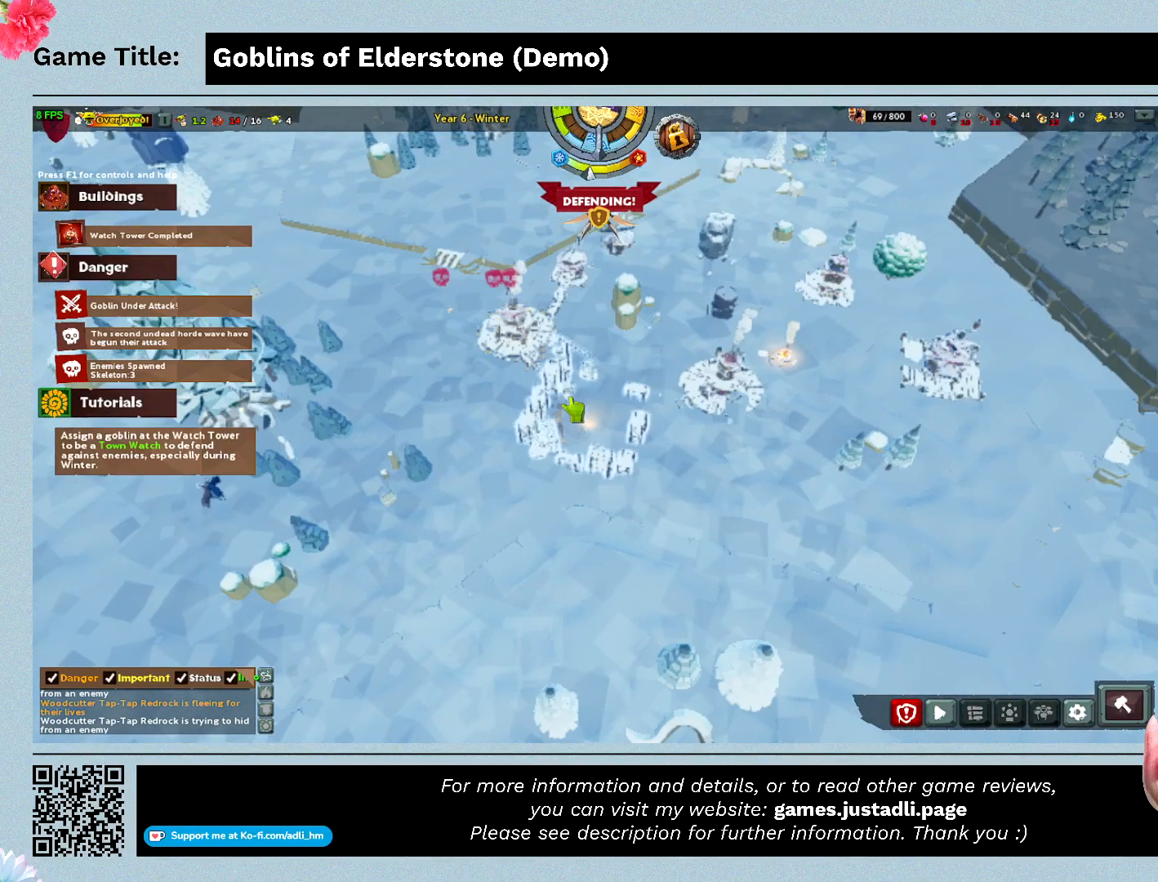
{"keys": ["w"], "events": []}
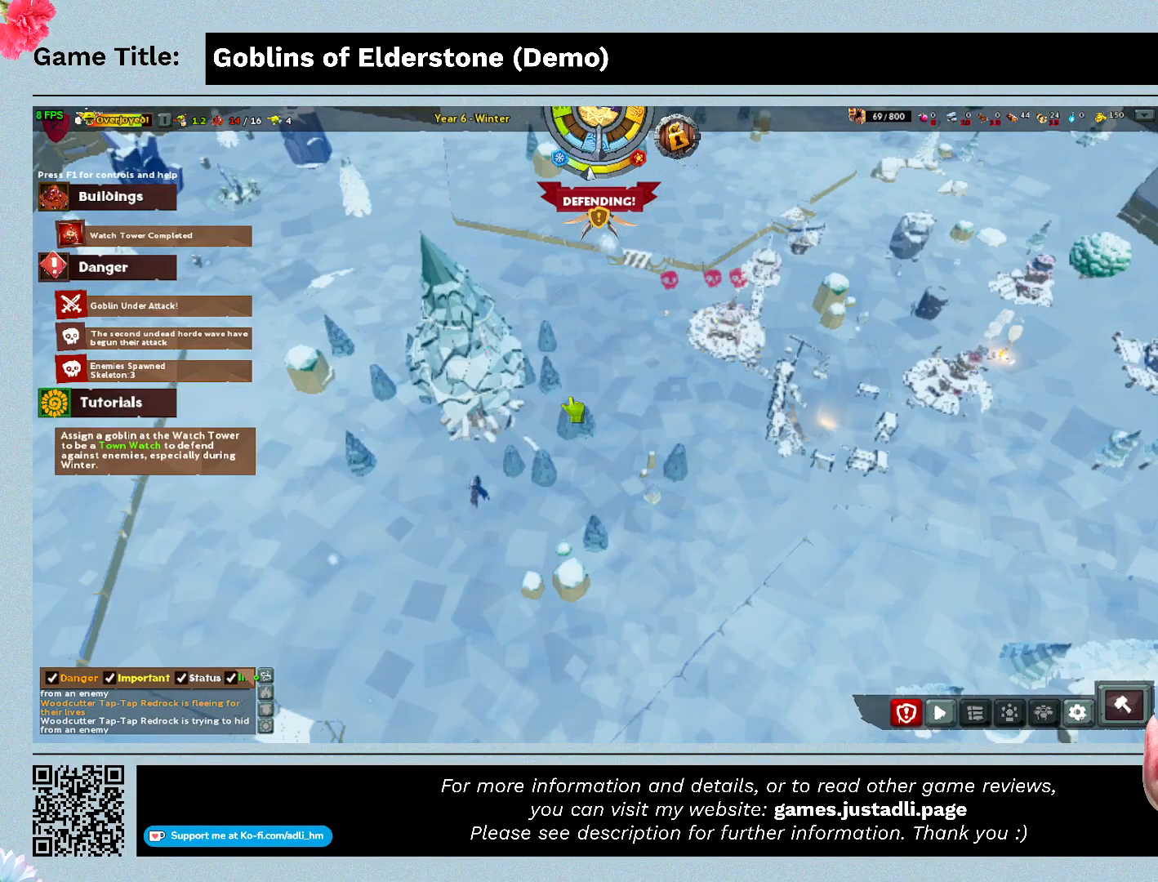
{"keys": ["w"], "events": []}
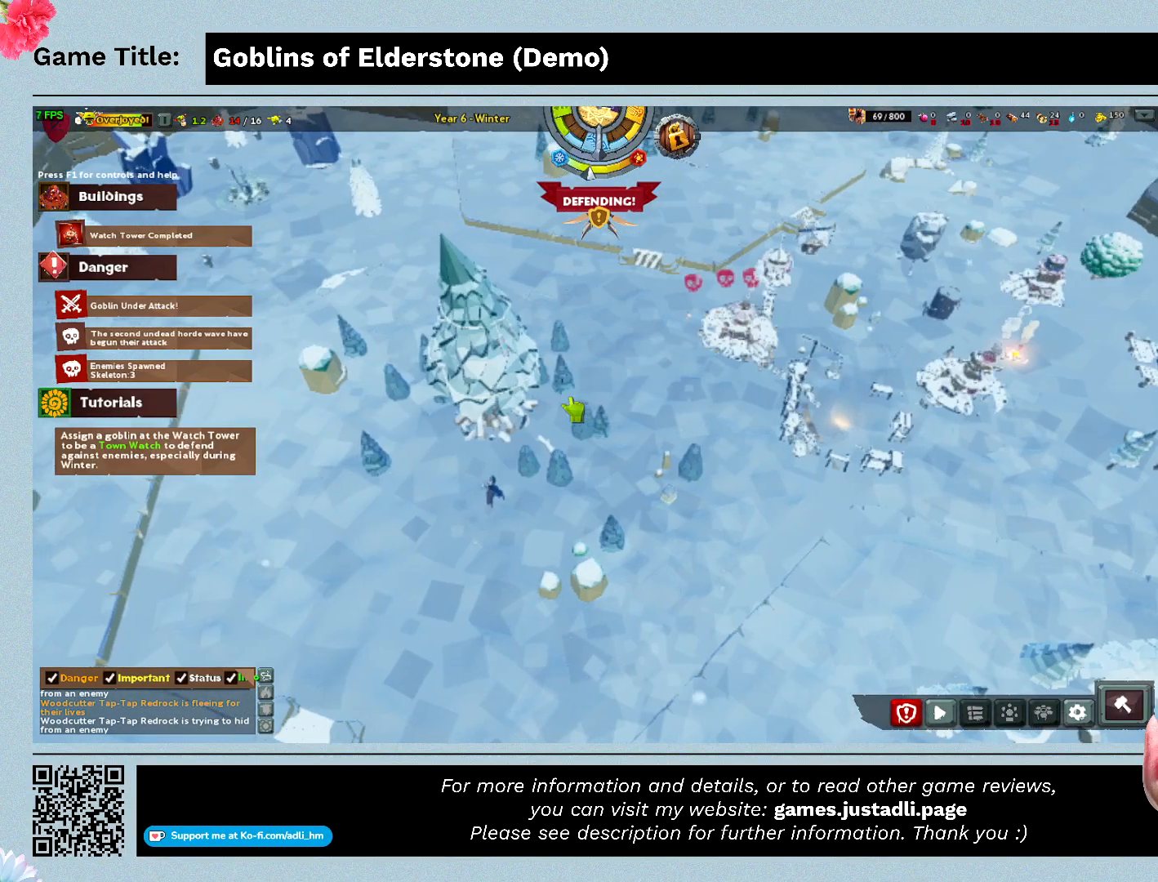
{"keys": ["s"], "events": [[67, "w", "up"], [400, "s", "down"]]}
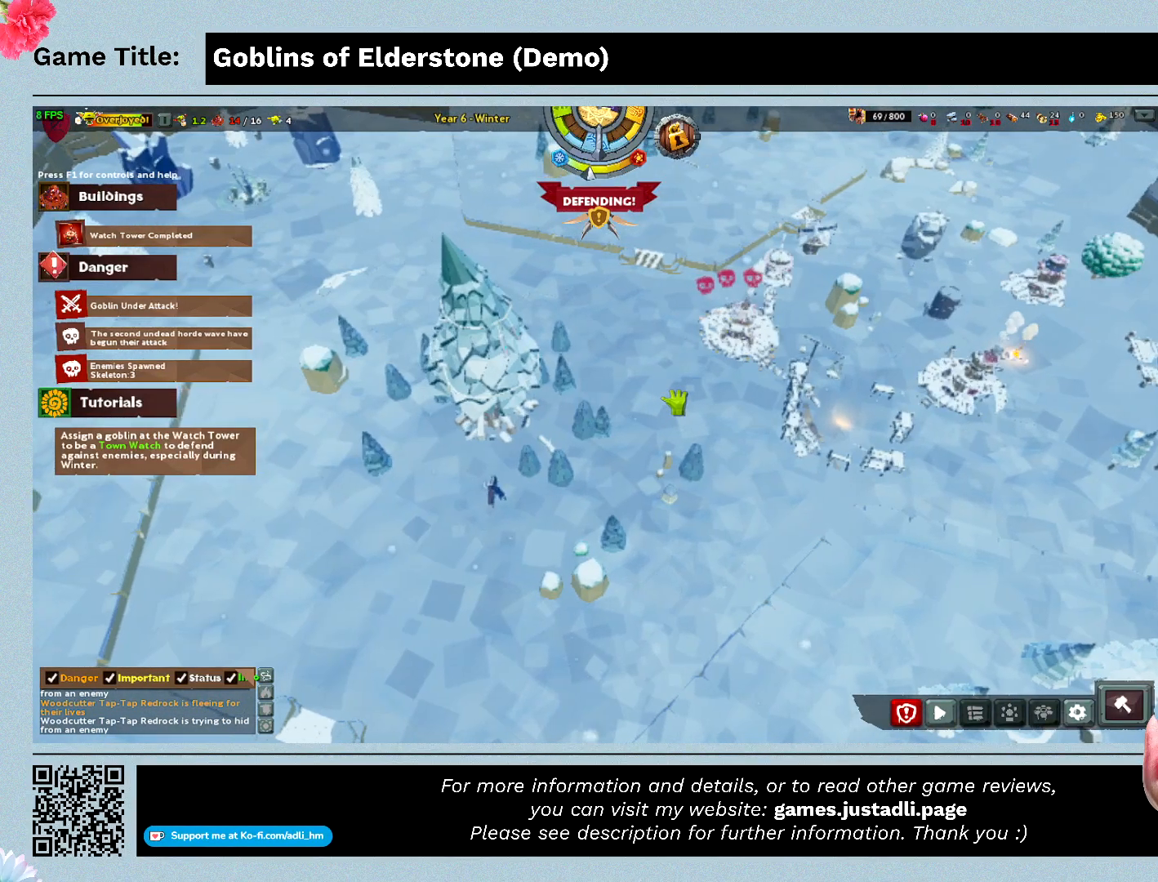
{"keys": [], "events": [[467, "s", "up"]]}